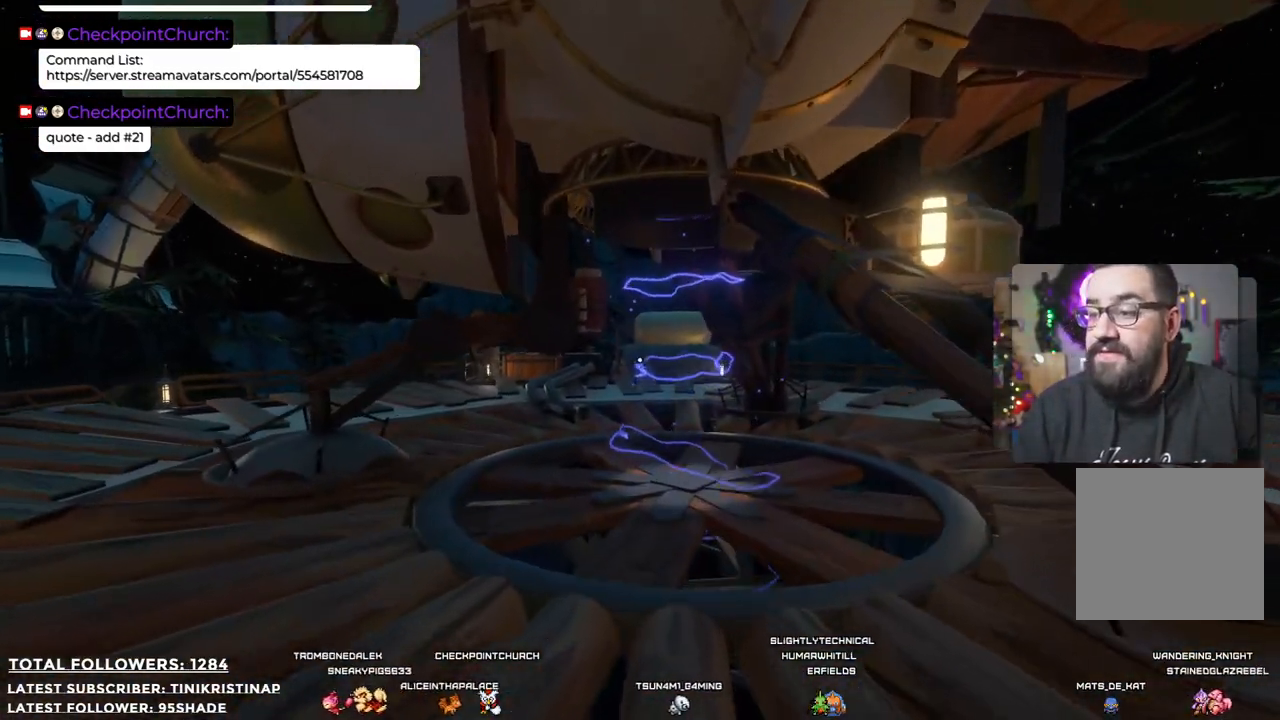
Gameplay with a controller (Xbox layout); each line is a JSON object with the inputs held at the frame after it. "events" lists button and stick changes between this image and that frame as [ms after this image, input, new state], when the widget could be followed in between.
{"buttons": [], "left_stick": "up", "right_stick": "center", "events": []}
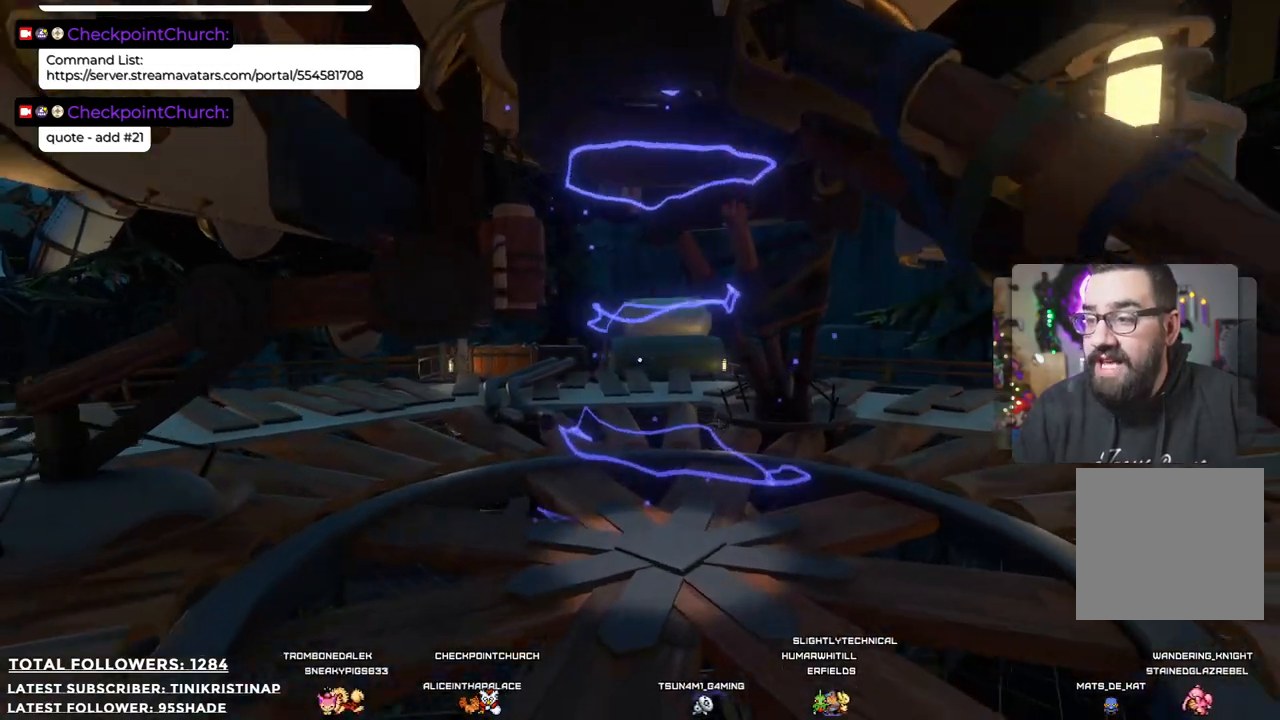
{"buttons": [], "left_stick": "up", "right_stick": "up", "events": [[67, "right_stick", "up"]]}
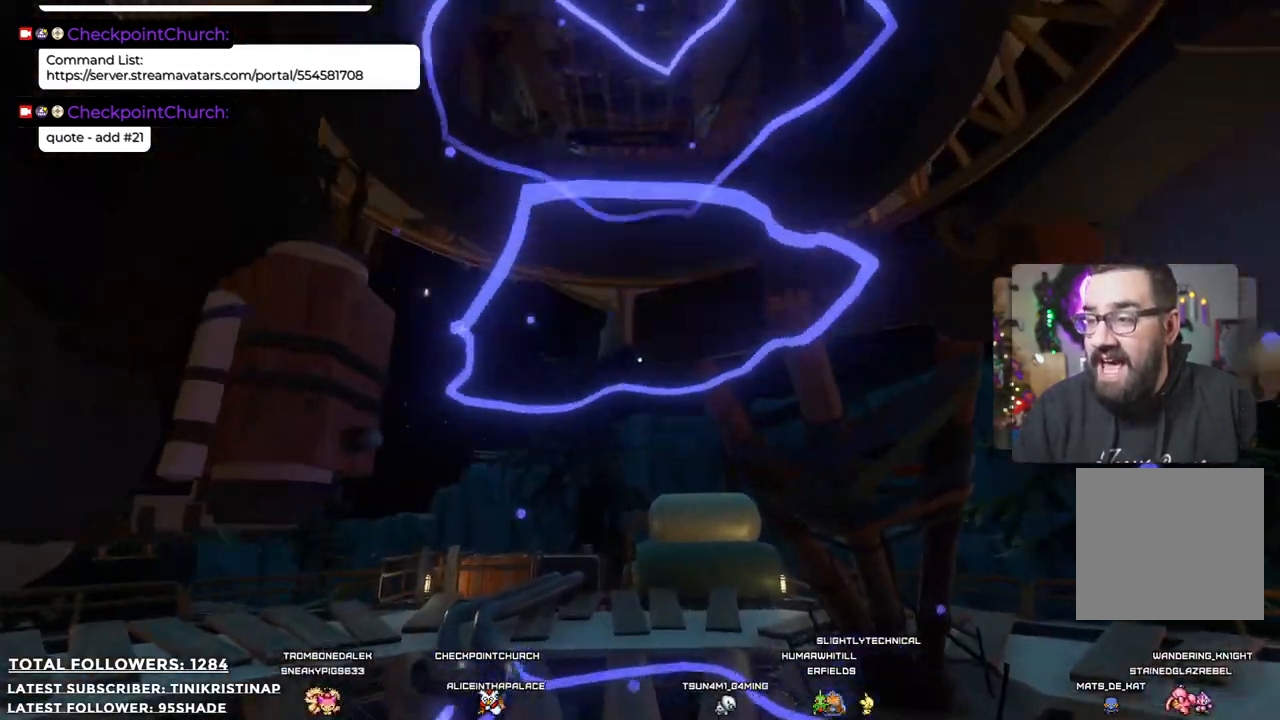
{"buttons": [], "left_stick": "center", "right_stick": "center", "events": [[133, "left_stick", "center"], [217, "right_stick", "center"]]}
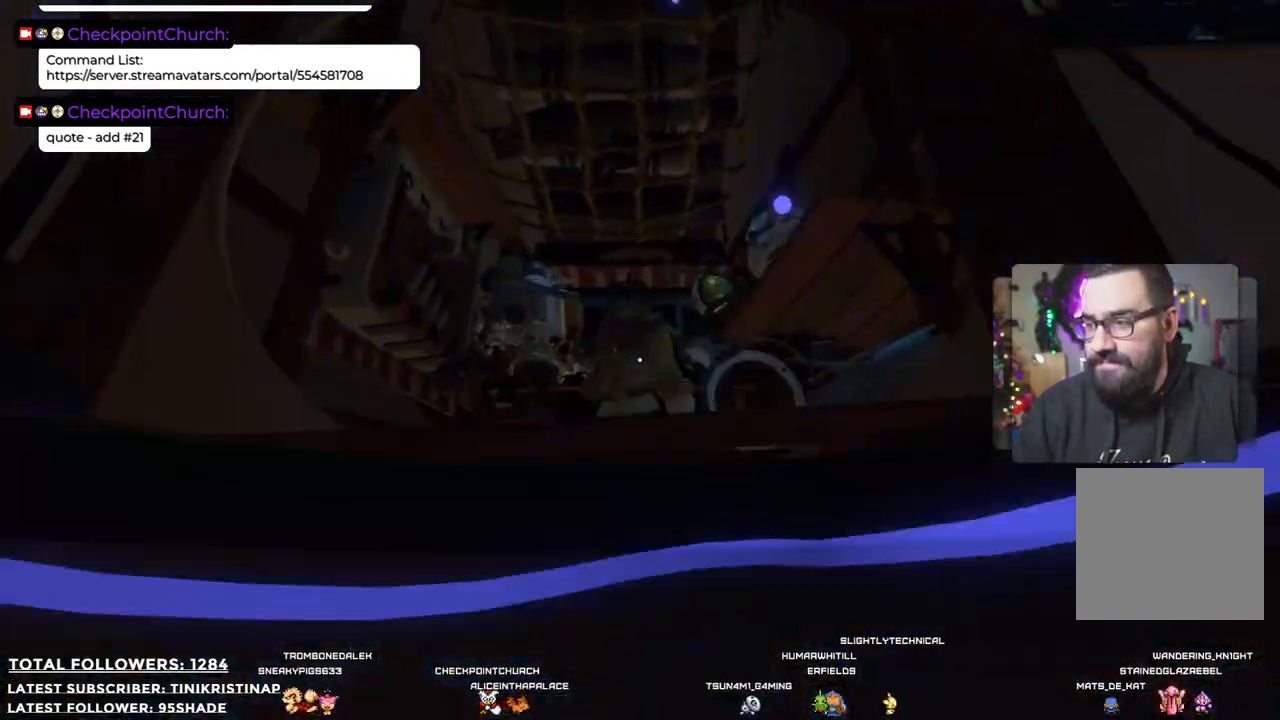
{"buttons": [], "left_stick": "center", "right_stick": "down", "events": [[83, "right_stick", "down"]]}
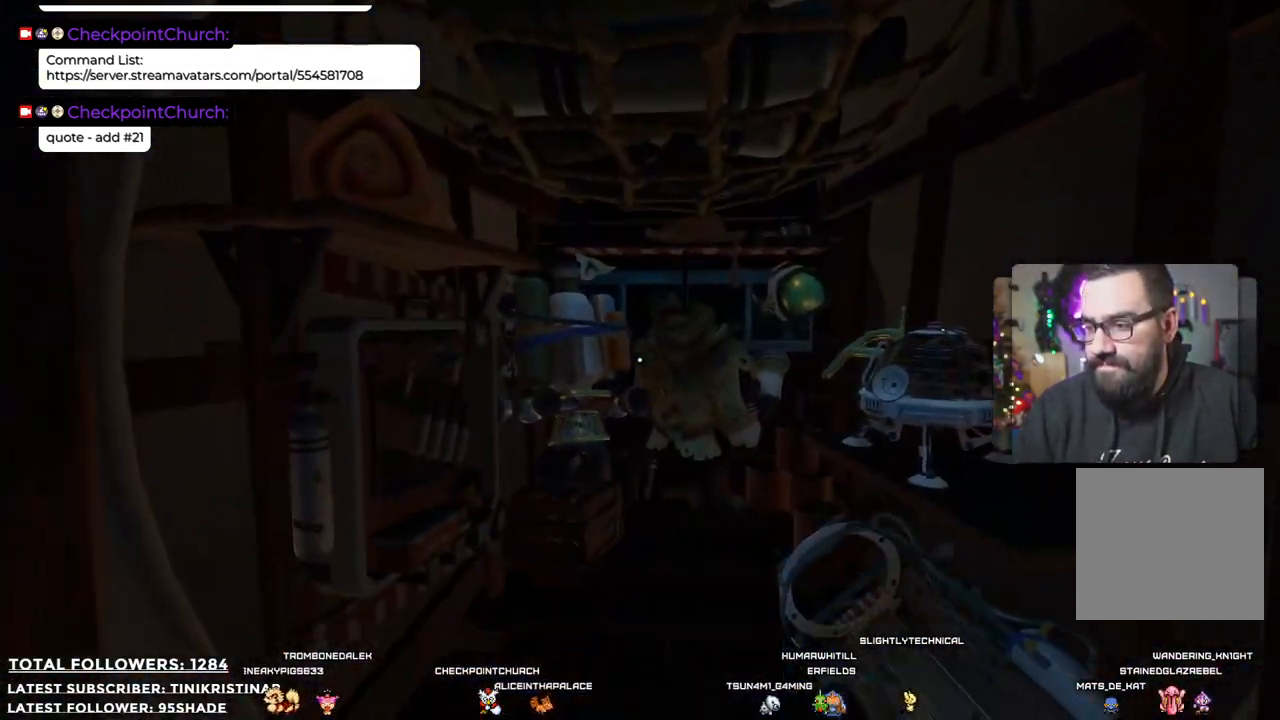
{"buttons": ["X"], "left_stick": "up", "right_stick": "center", "events": [[17, "left_stick", "up"], [150, "right_stick", "center"], [450, "X", "down"]]}
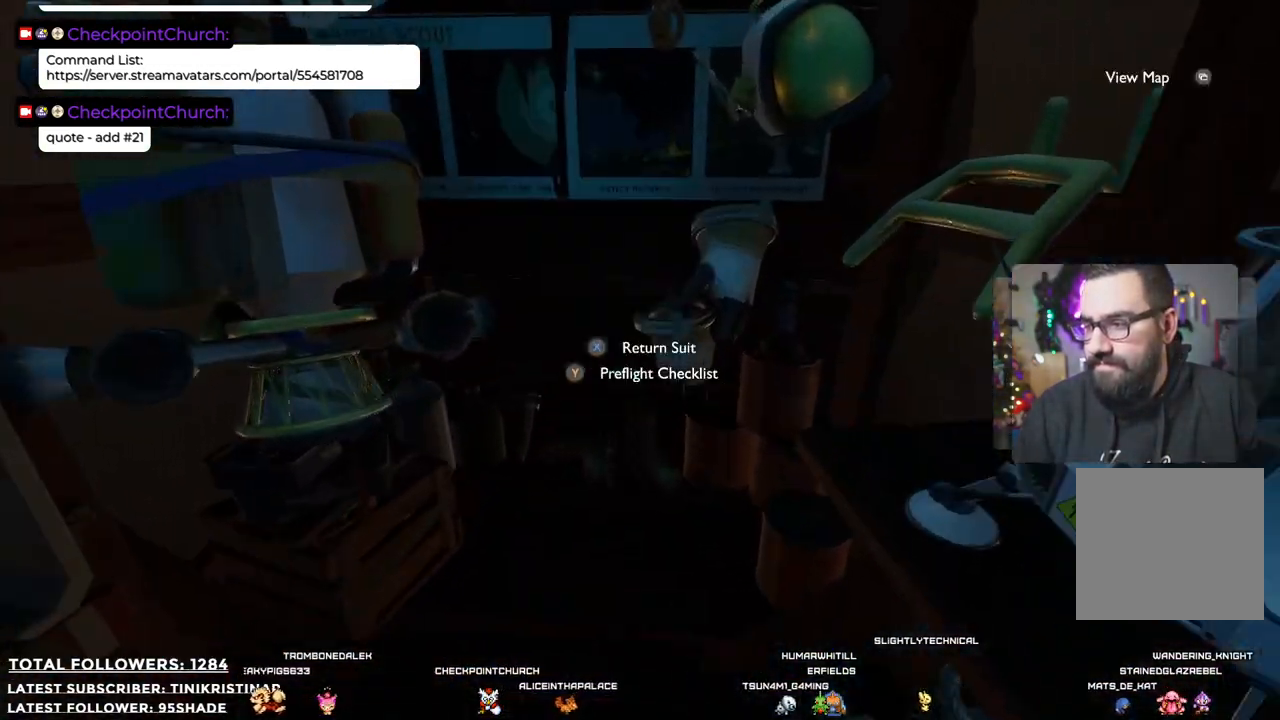
{"buttons": [], "left_stick": "down", "right_stick": "right", "events": [[100, "X", "up"], [133, "left_stick", "left"], [200, "left_stick", "down-left"], [350, "left_stick", "down"], [350, "right_stick", "right"]]}
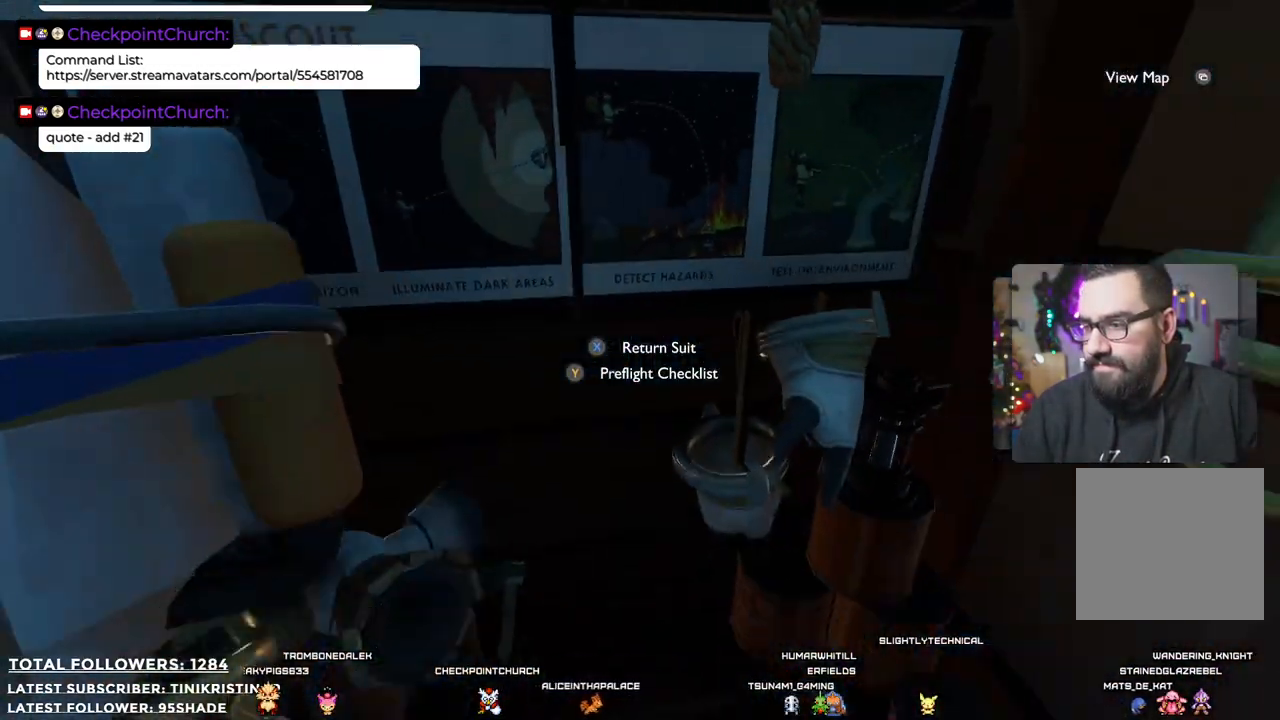
{"buttons": [], "left_stick": "right", "right_stick": "right", "events": [[183, "left_stick", "center"], [317, "right_stick", "center"], [467, "right_stick", "right"], [500, "left_stick", "right"]]}
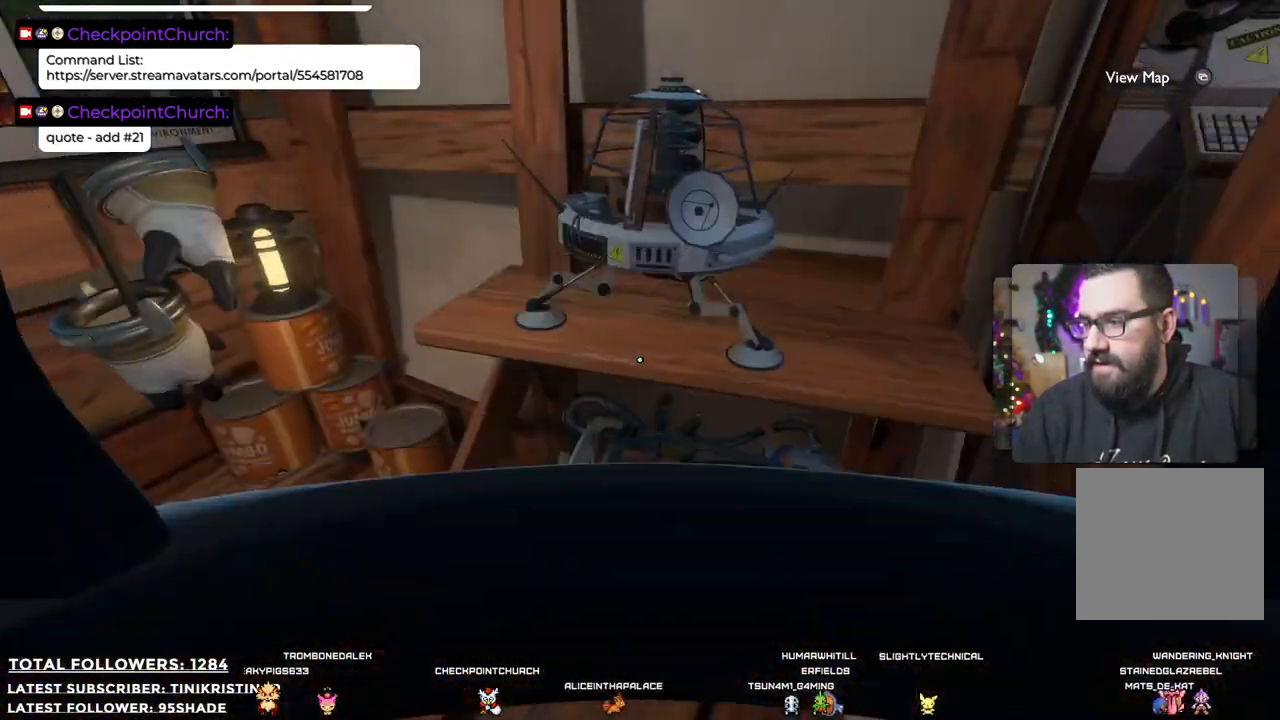
{"buttons": [], "left_stick": "up-right", "right_stick": "center"}
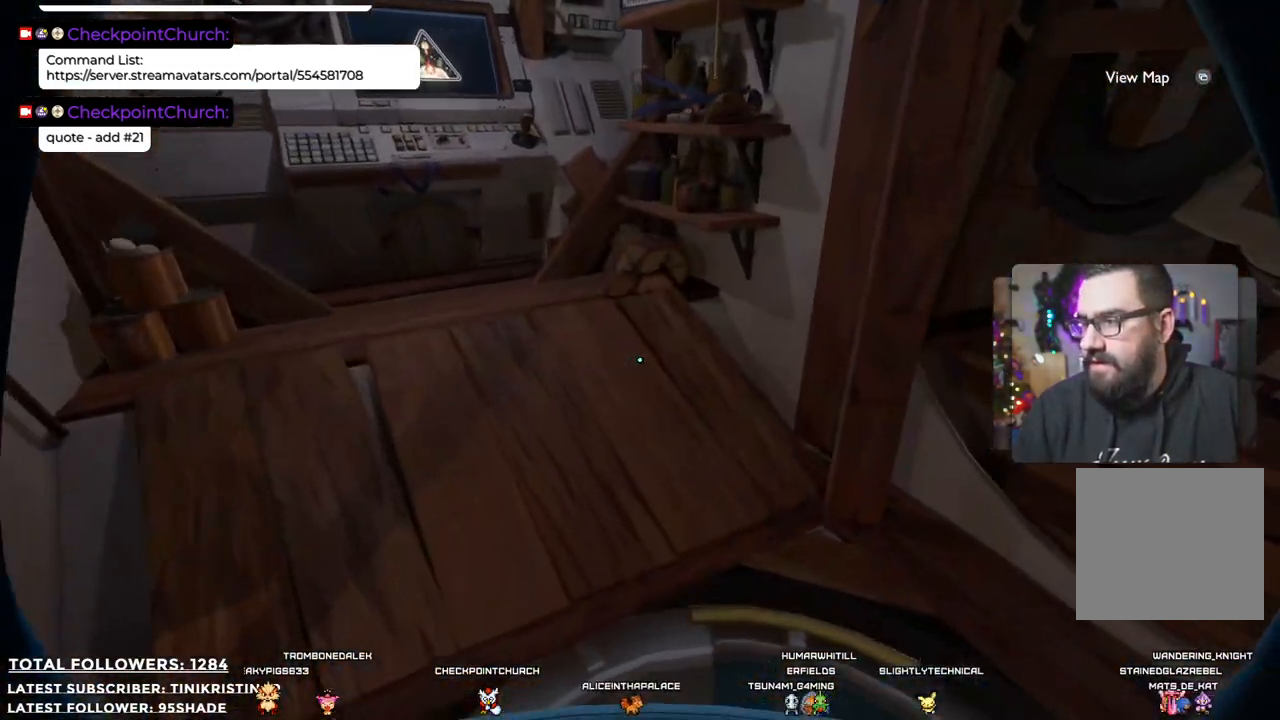
{"buttons": [], "left_stick": "up", "right_stick": "center"}
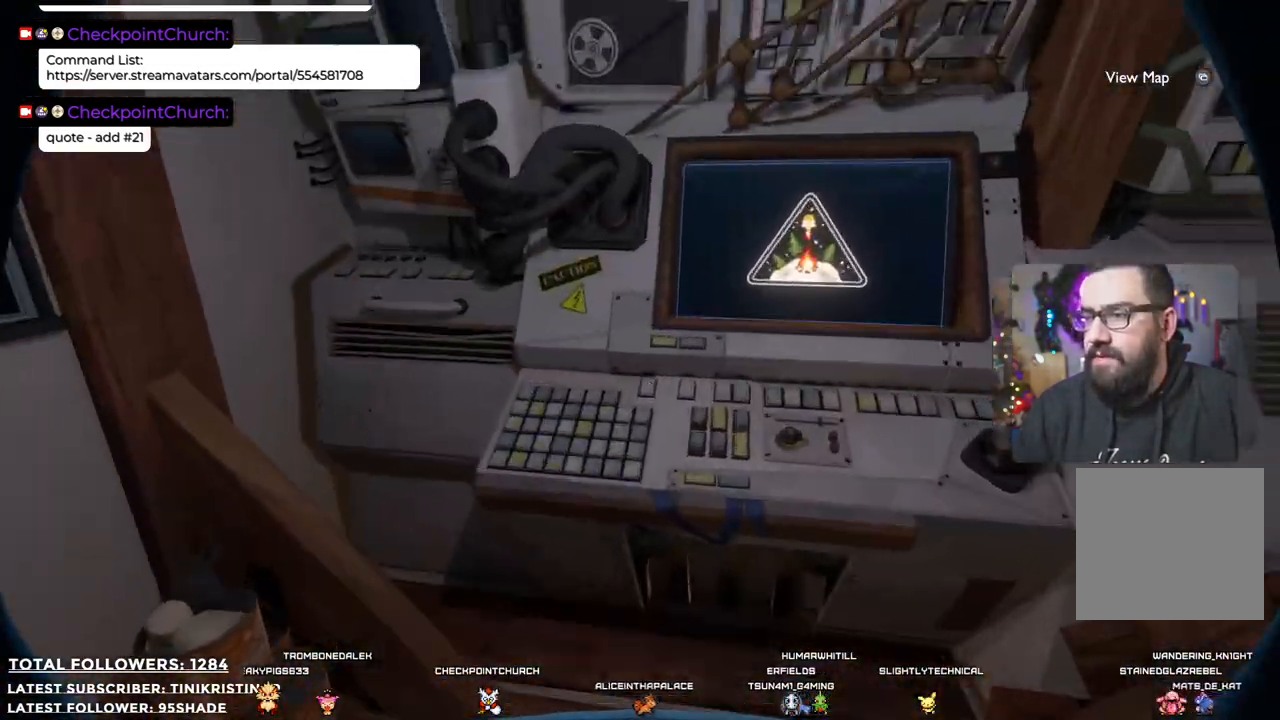
{"buttons": [], "left_stick": "center", "right_stick": "center"}
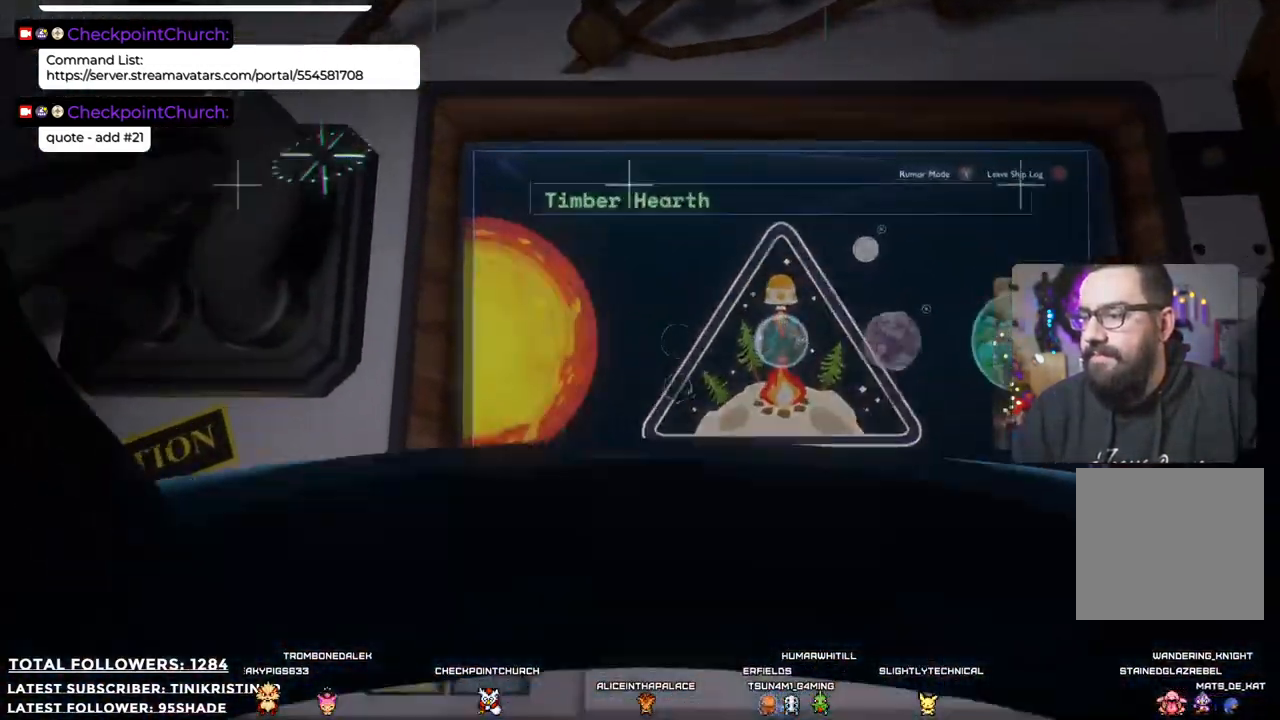
{"buttons": [], "left_stick": "center", "right_stick": "center", "events": []}
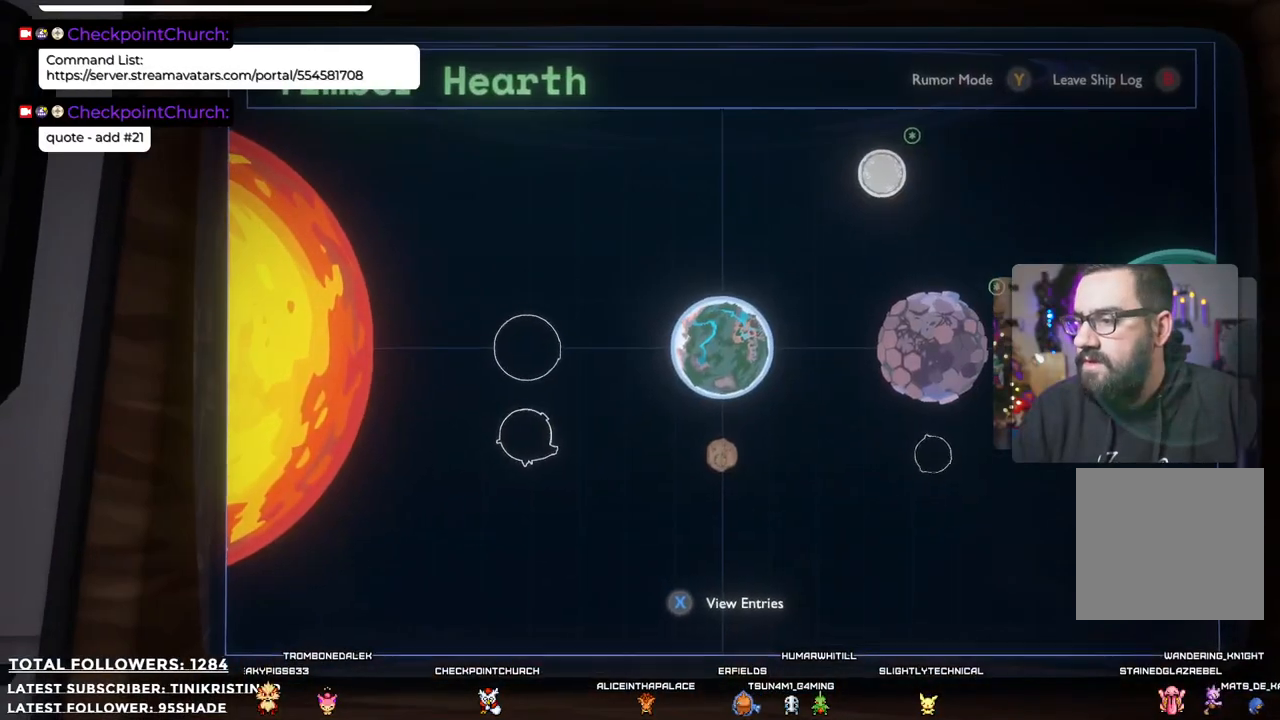
{"buttons": [], "left_stick": "center", "right_stick": "center", "events": []}
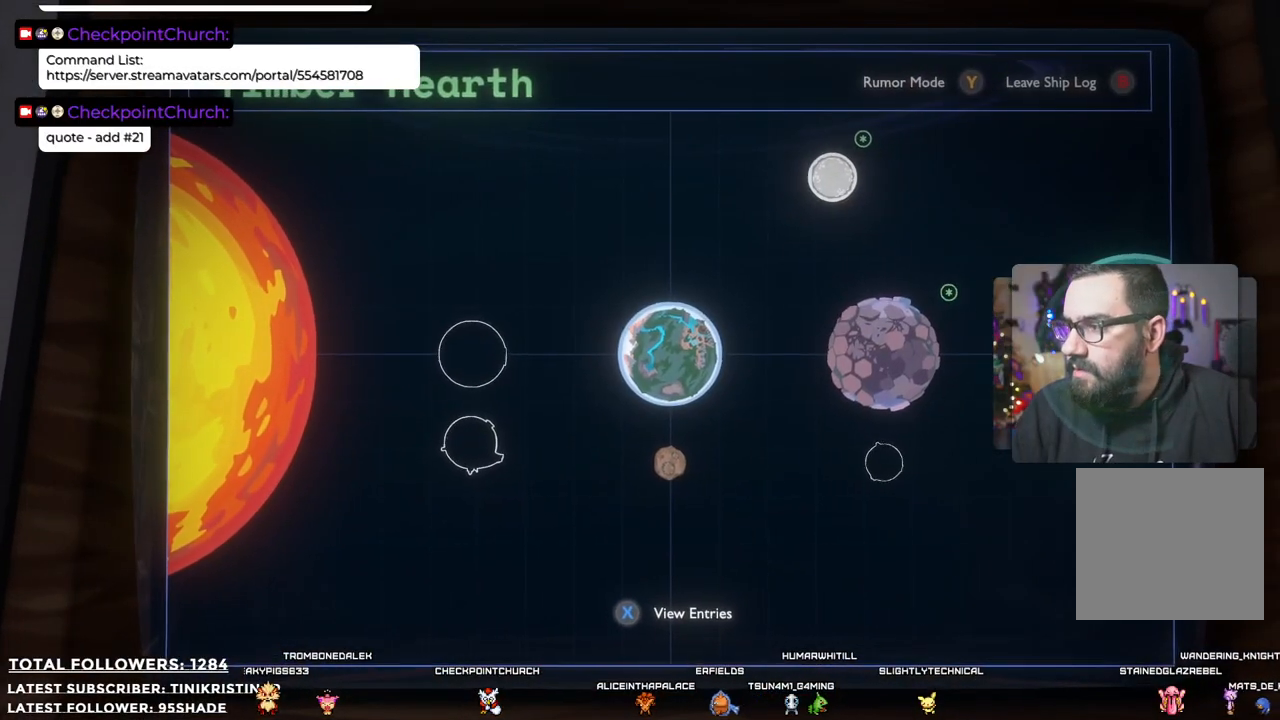
{"buttons": [], "left_stick": "center", "right_stick": "center", "events": [[317, "Y", "down"], [367, "Y", "up"]]}
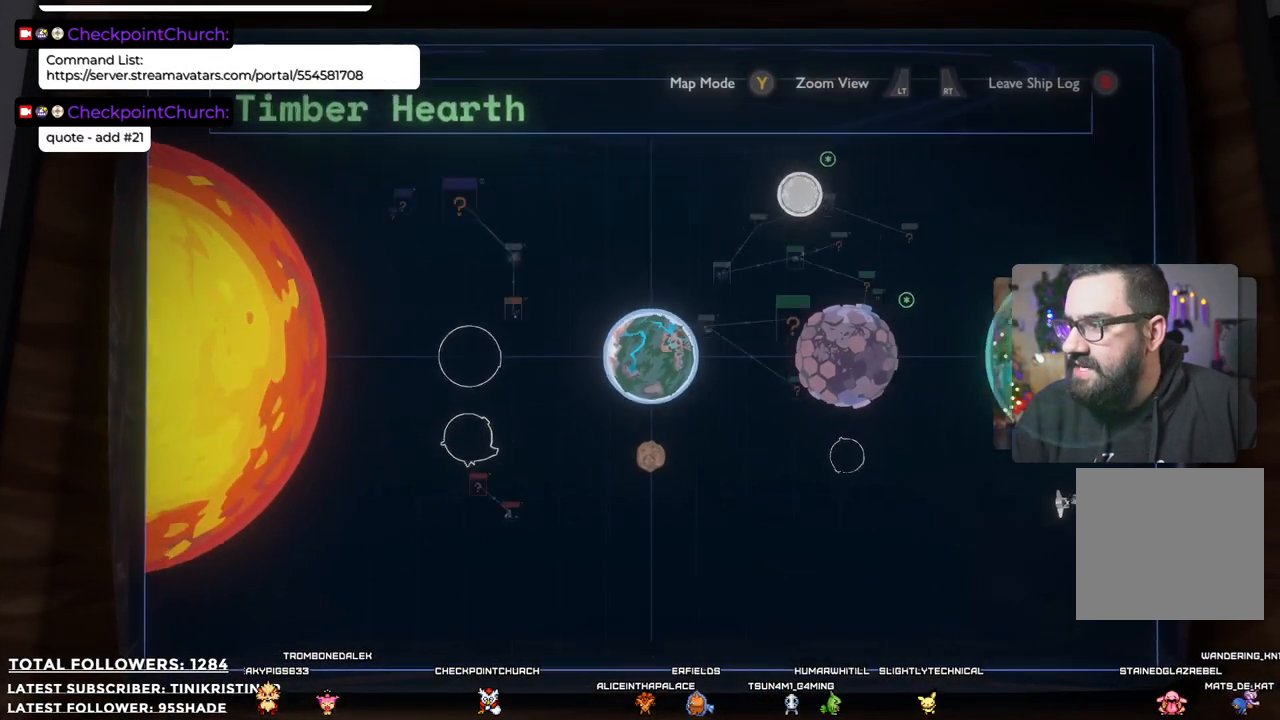
{"buttons": [], "left_stick": "center", "right_stick": "center", "events": []}
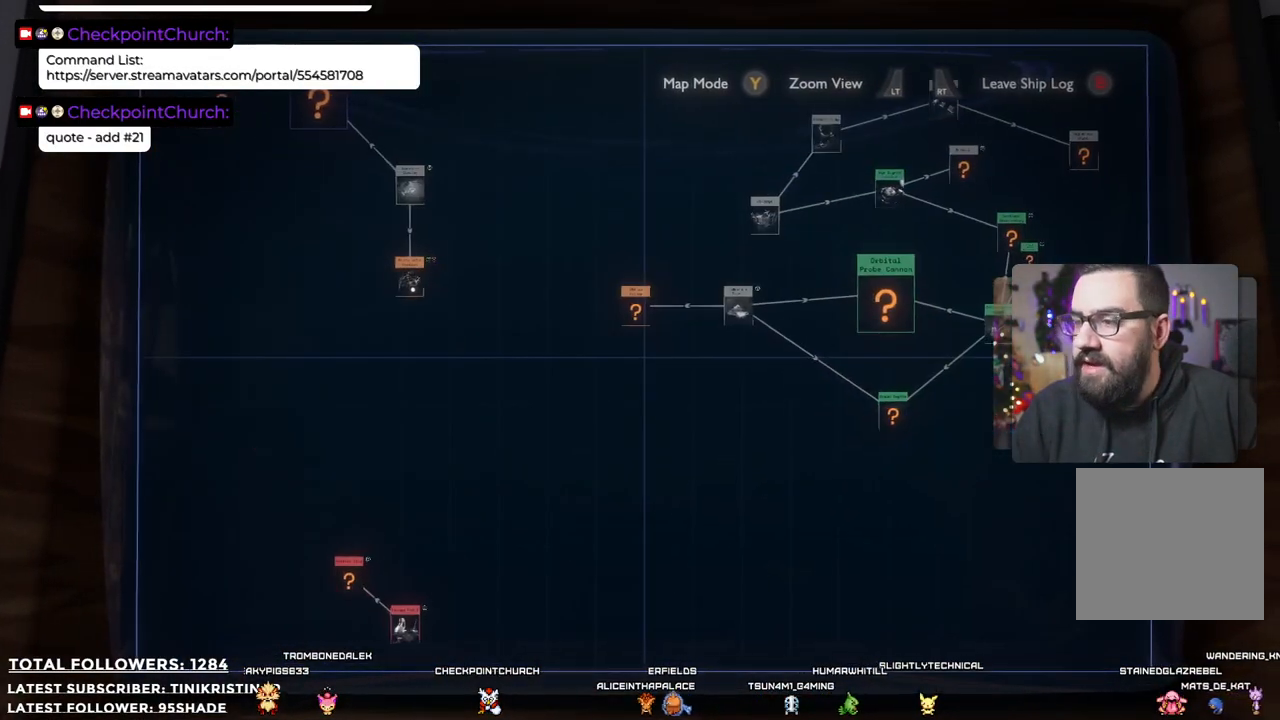
{"buttons": [], "left_stick": "center", "right_stick": "center", "events": [[283, "left_stick", "right"], [450, "left_stick", "center"]]}
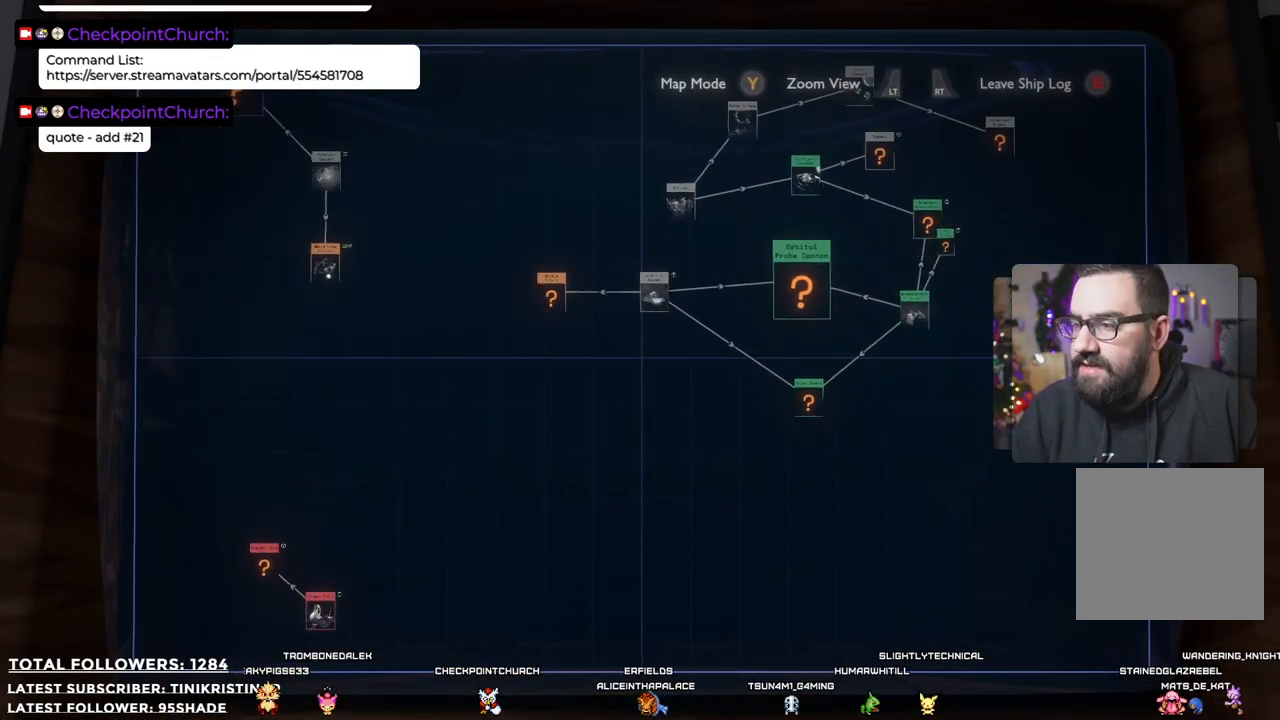
{"buttons": [], "left_stick": "up-right", "right_stick": "up-right", "events": [[317, "left_stick", "up"], [400, "right_stick", "up-right"], [467, "left_stick", "up-right"]]}
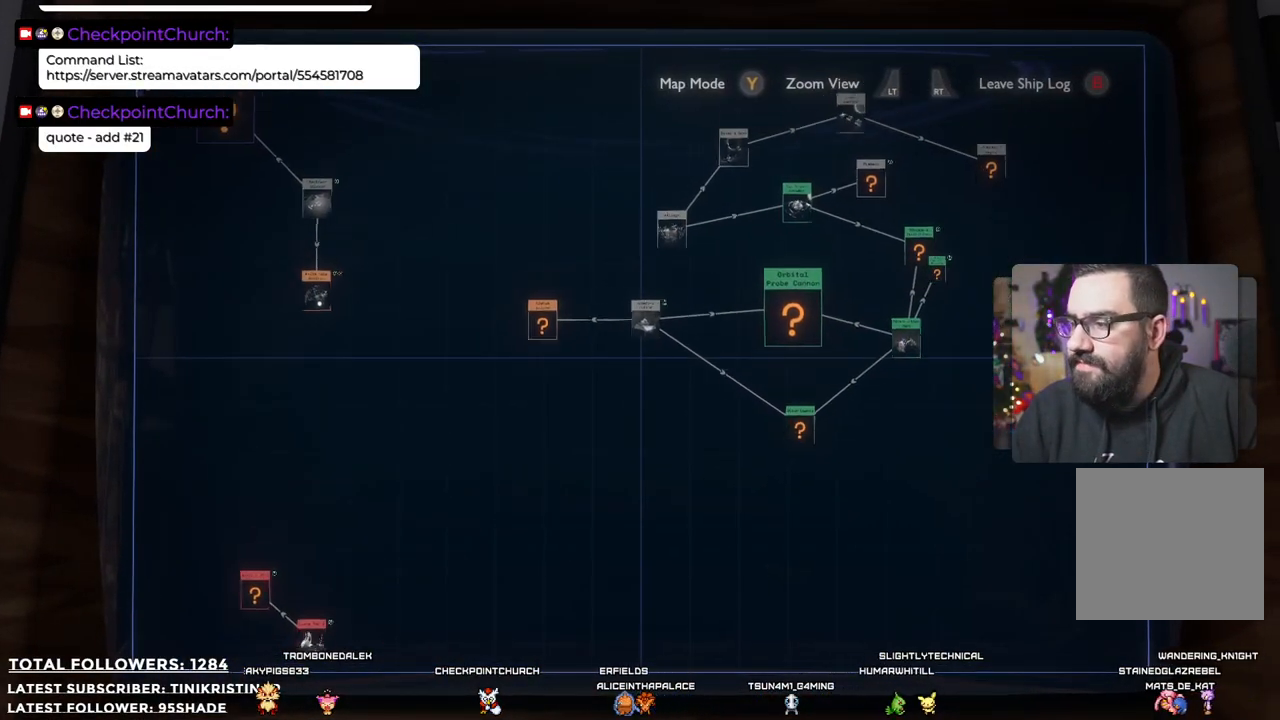
{"buttons": ["R2"], "left_stick": "center", "right_stick": "center", "events": [[67, "right_stick", "center"], [300, "R2", "down"], [333, "left_stick", "center"]]}
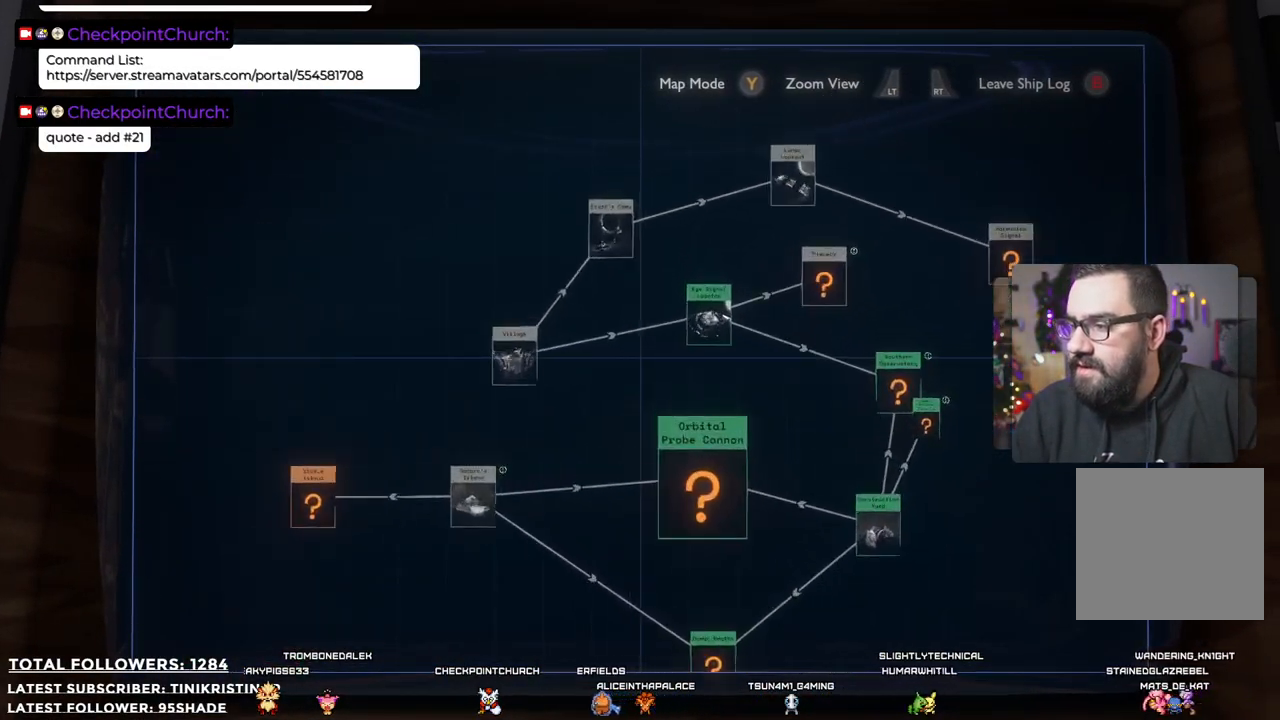
{"buttons": [], "left_stick": "right", "right_stick": "center", "events": [[300, "left_stick", "right"], [333, "R2", "up"]]}
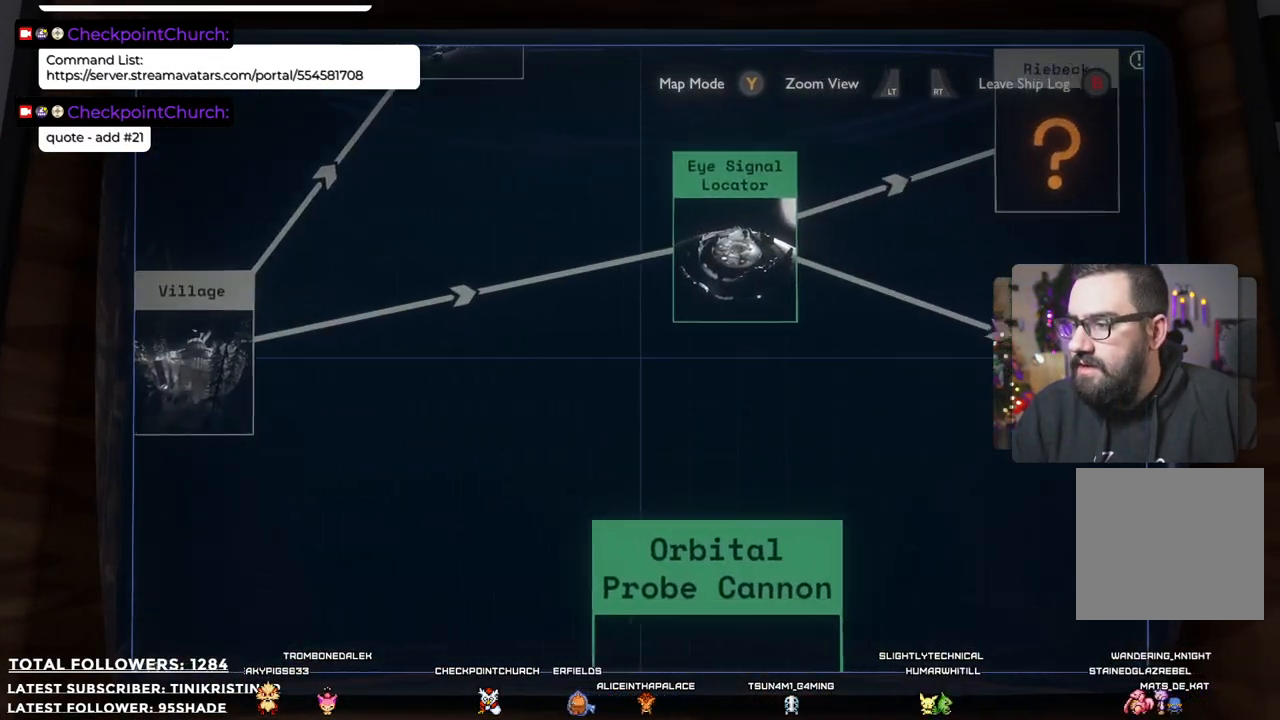
{"buttons": ["L2"], "left_stick": "down-right", "right_stick": "center", "events": [[50, "left_stick", "down-right"], [317, "L2", "down"]]}
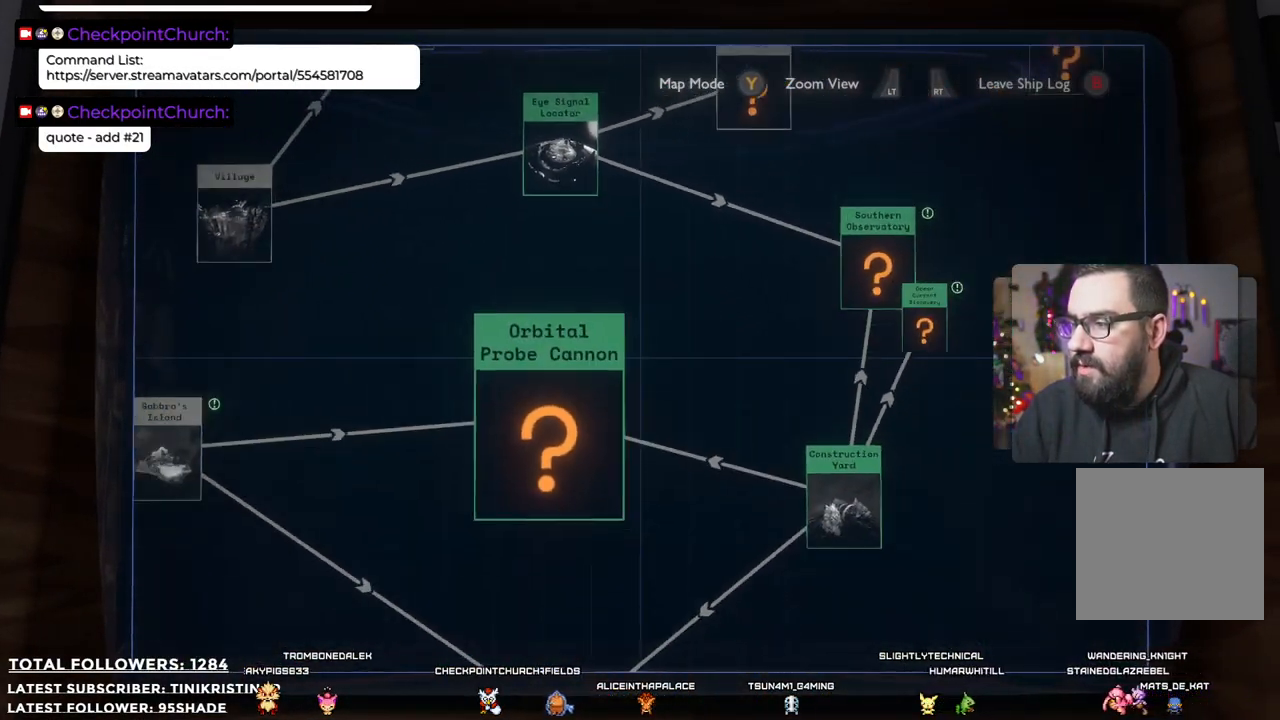
{"buttons": [], "left_stick": "center", "right_stick": "center", "events": [[50, "L2", "up"], [267, "left_stick", "up-right"], [367, "left_stick", "center"]]}
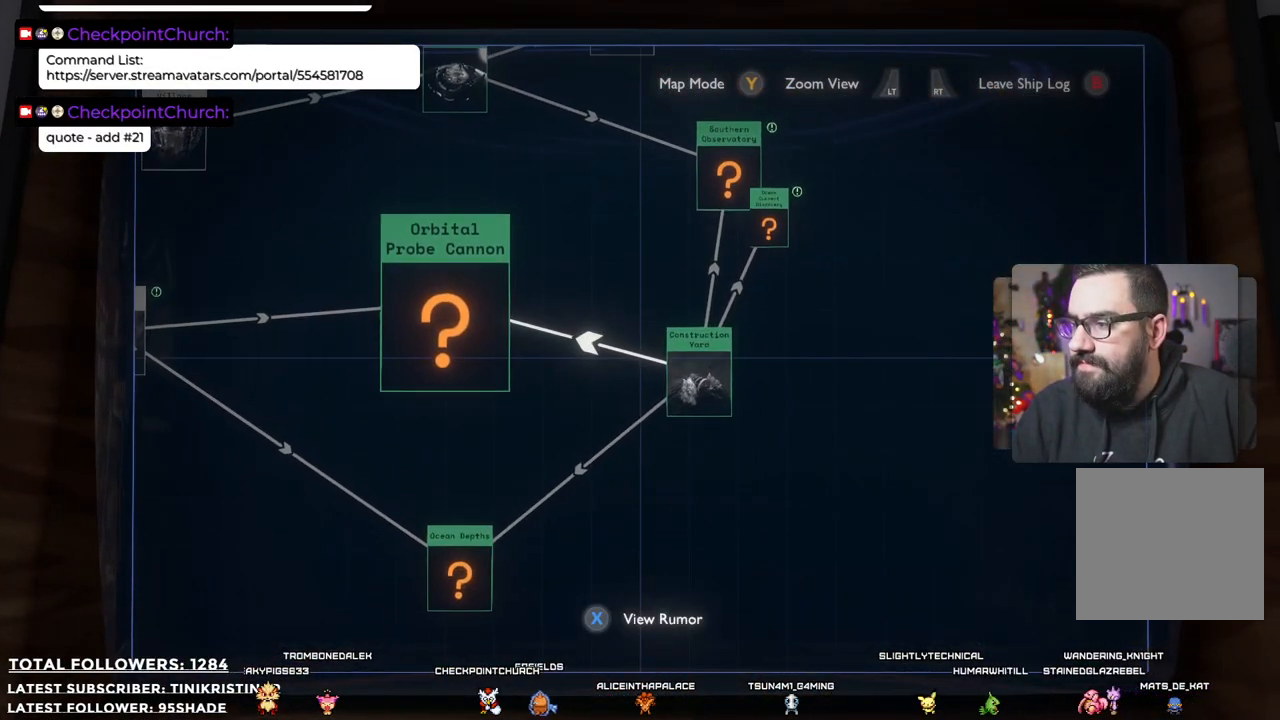
{"buttons": [], "left_stick": "center", "right_stick": "center", "events": [[83, "left_stick", "up-right"], [350, "left_stick", "center"]]}
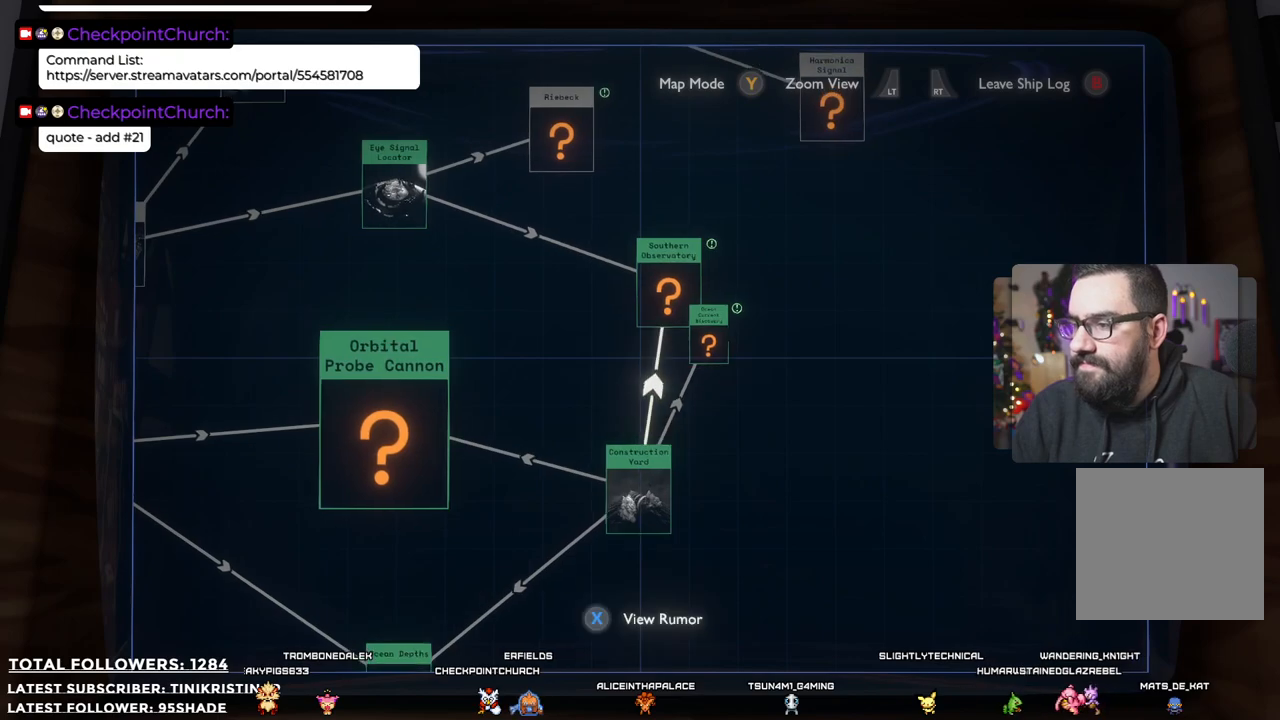
{"buttons": [], "left_stick": "up-right", "right_stick": "center", "events": [[333, "left_stick", "up-right"]]}
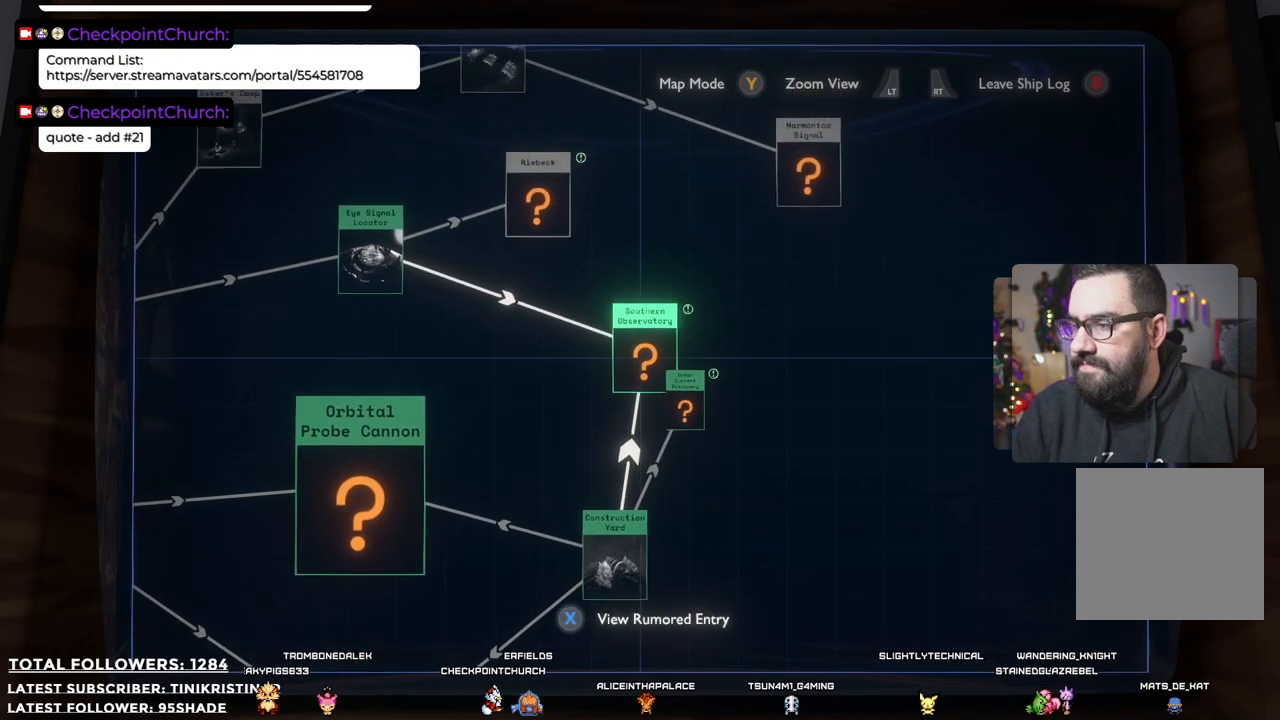
{"buttons": [], "left_stick": "center", "right_stick": "center", "events": [[83, "left_stick", "center"], [367, "A", "down"], [500, "A", "up"]]}
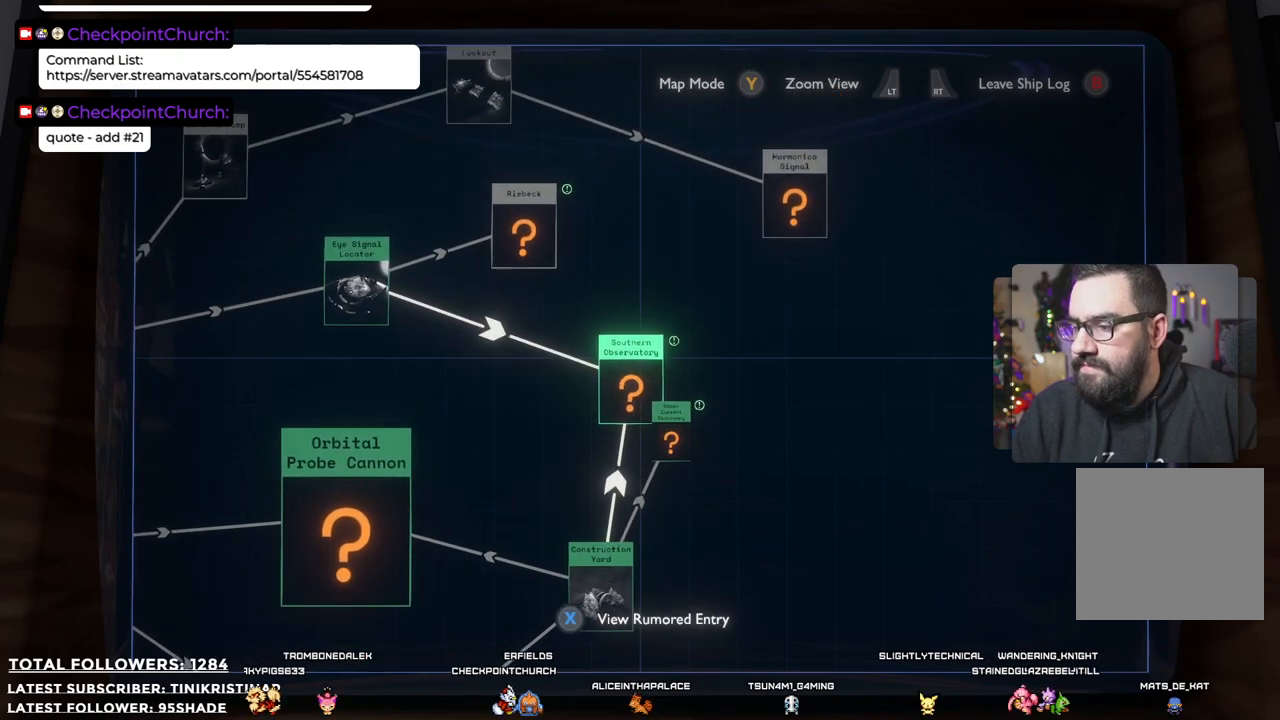
{"buttons": ["X"], "left_stick": "center", "right_stick": "center", "events": [[450, "X", "down"]]}
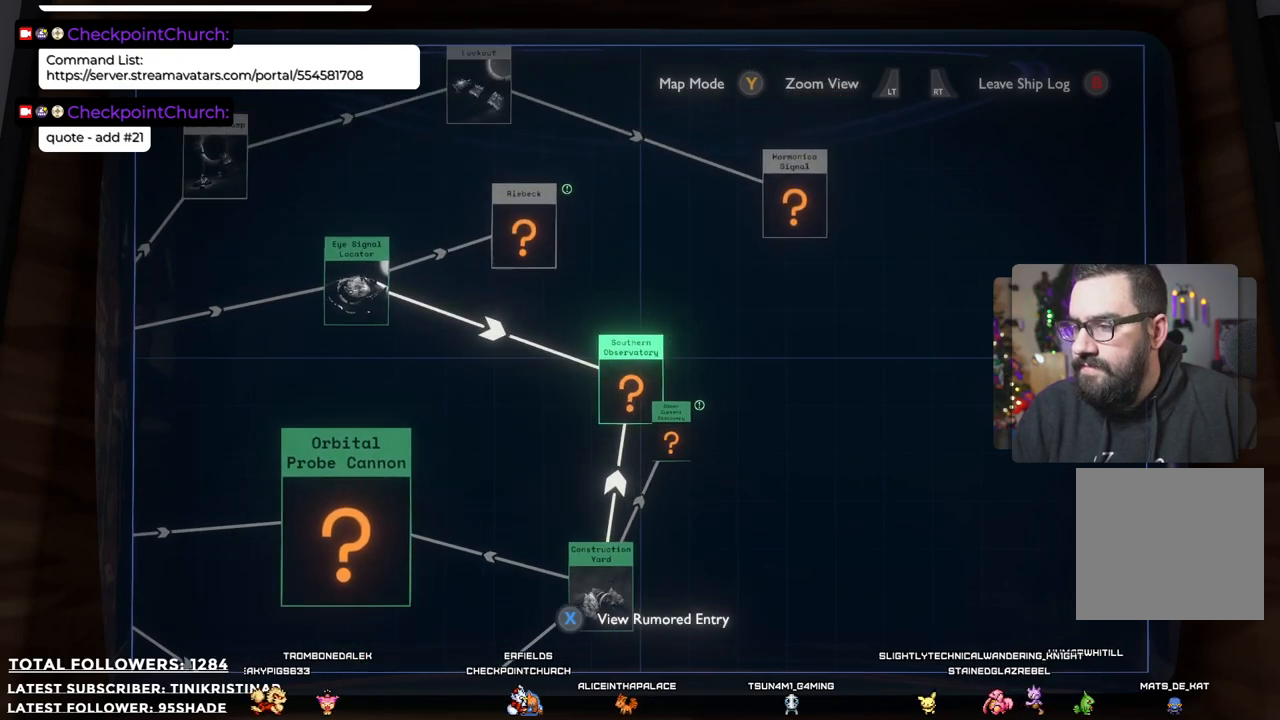
{"buttons": [], "left_stick": "center", "right_stick": "center", "events": [[17, "X", "up"]]}